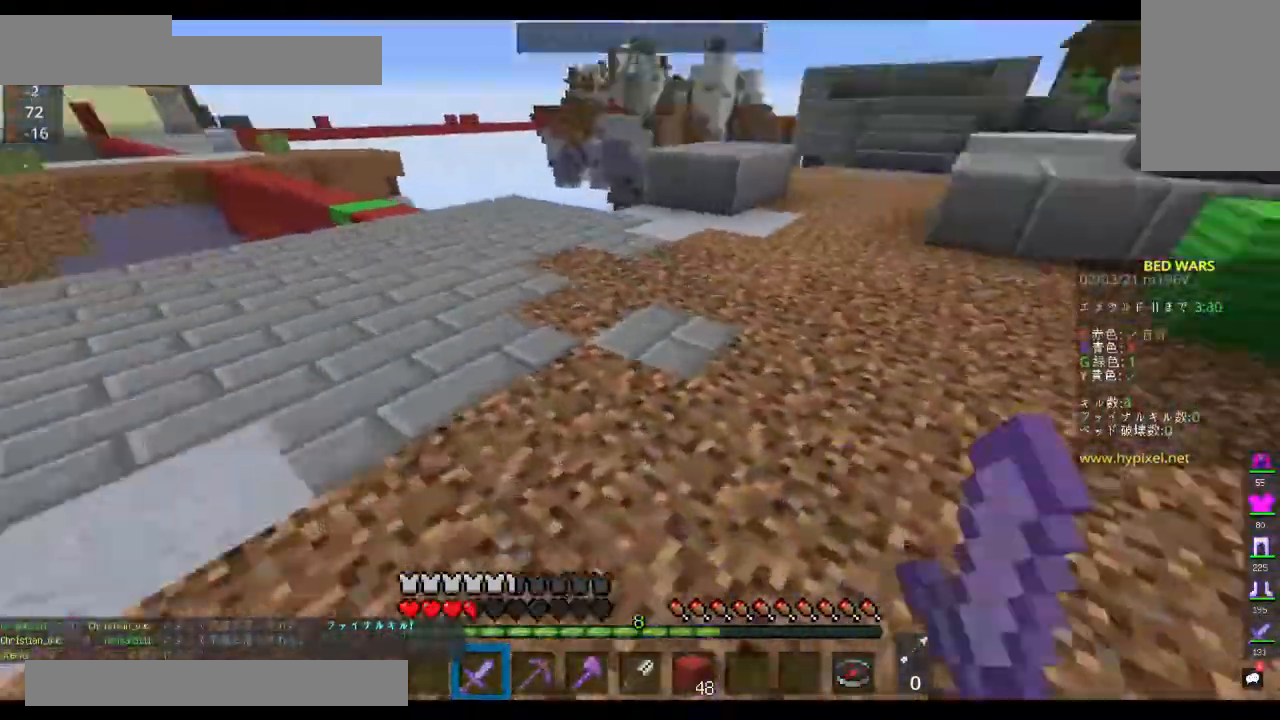
Gameplay with keyboard and mouse; each line is a JSON object with the keys and mouse buttons held at the frame after it. "events" lists presses ("down") and releases ("up") of "a", "d", "s", "space", "w", "mouse_left" and "mouse_right" between this image and that frame as [ms after this image, input, new state], when the widget could be followed in between. "mouse_left", "mouse_right" = the "left", "right" buttons of the "mouse" list. No other keys are recorded. Fast repeated clicks can show as one long hold. Mouse movement is not recorded.
{"keys": ["w"], "mouse": [], "events": []}
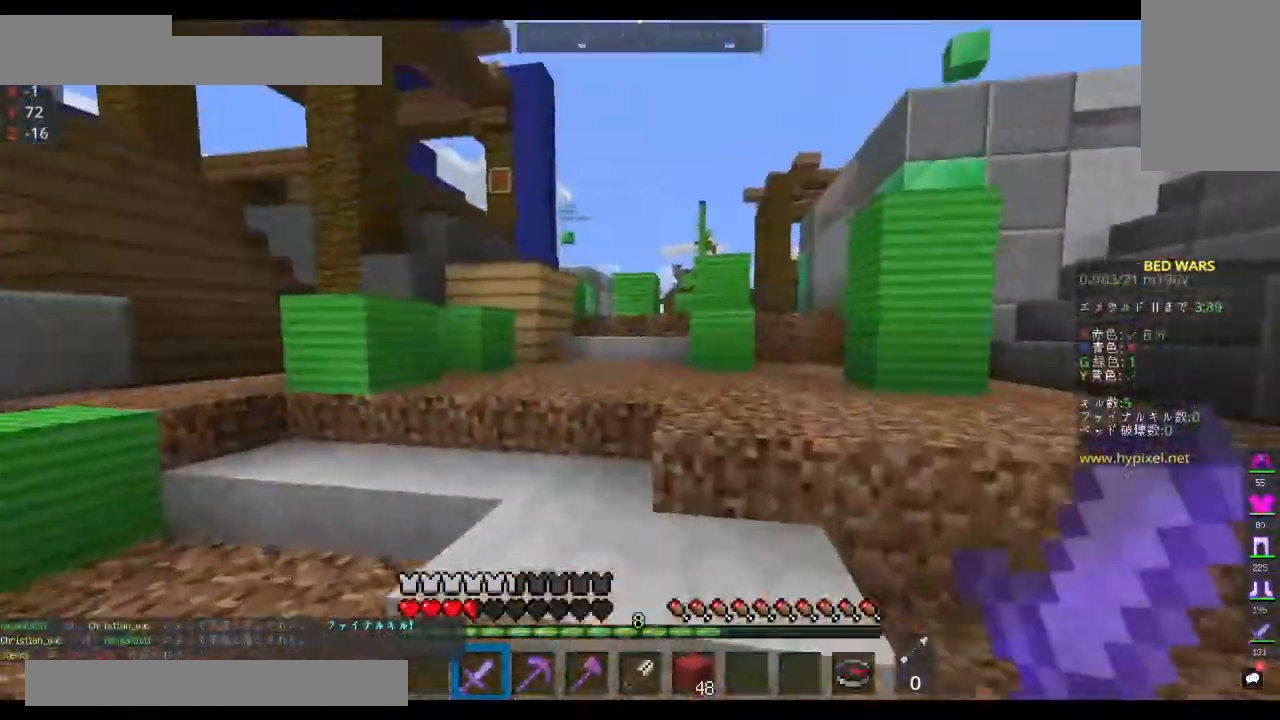
{"keys": ["w"], "mouse": [], "events": [[133, "space", "down"], [400, "space", "up"]]}
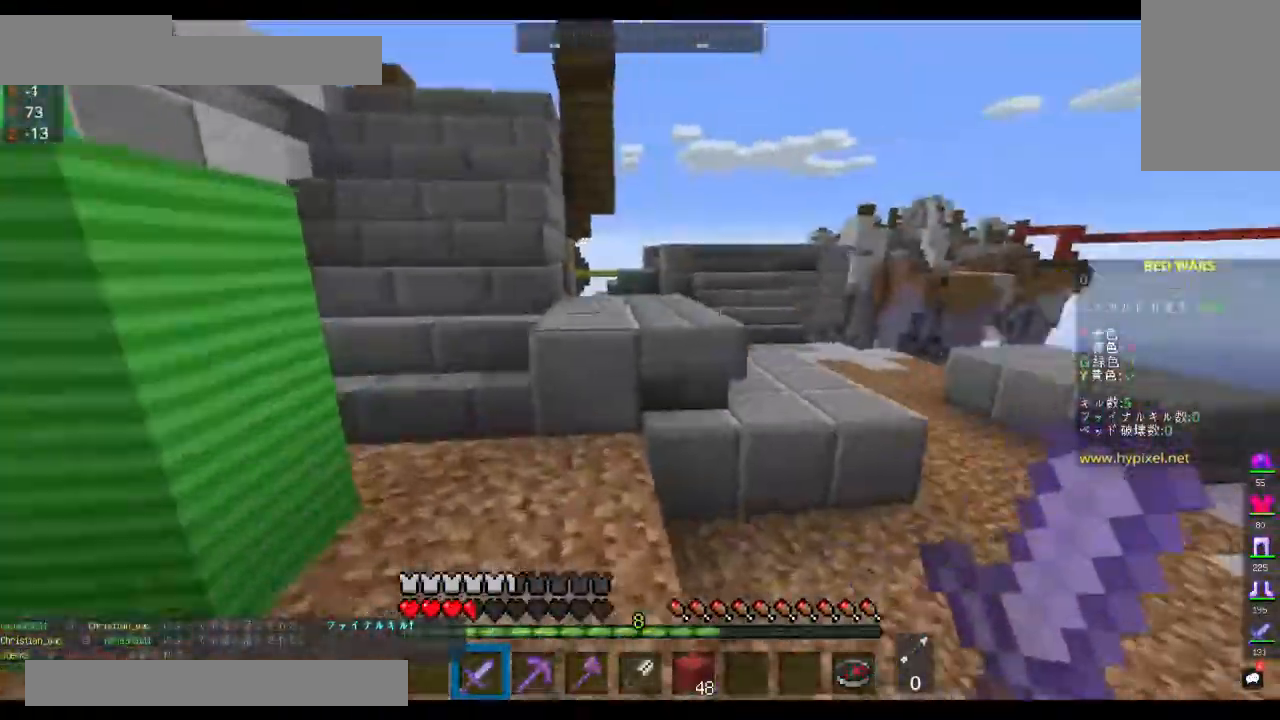
{"keys": ["space", "w"], "mouse": [], "events": [[400, "space", "down"]]}
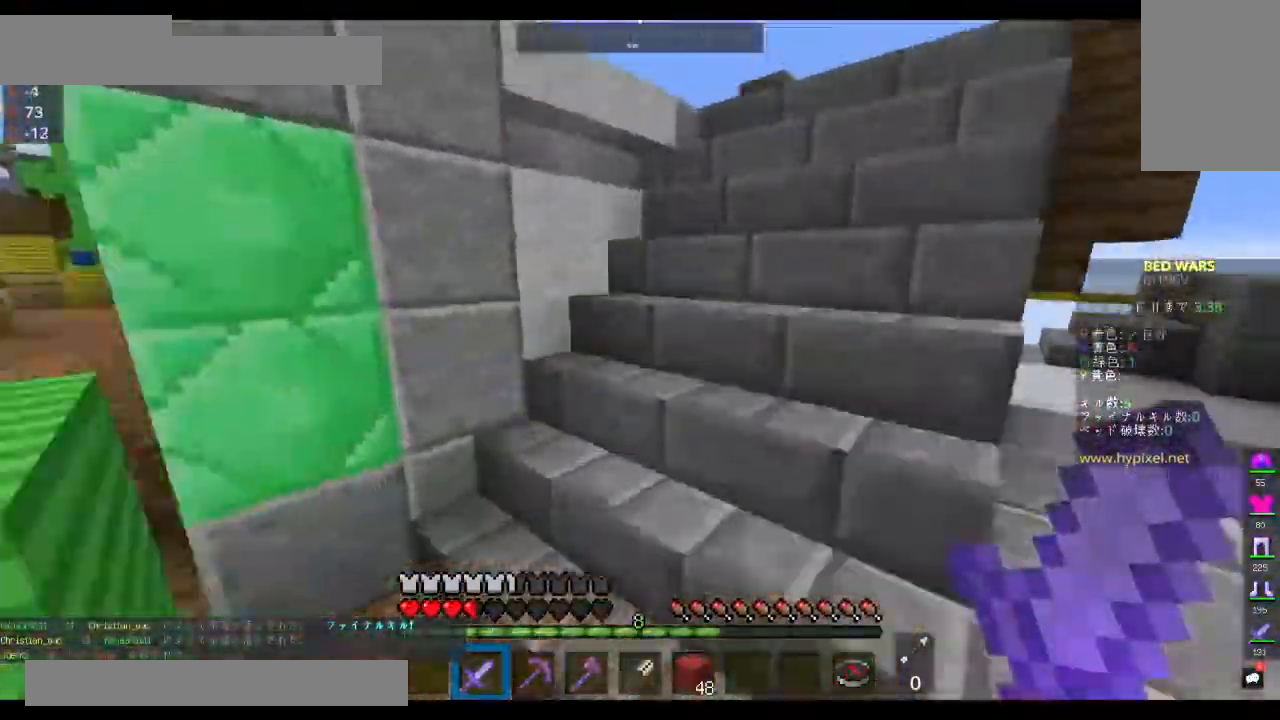
{"keys": ["space", "w"], "mouse": [], "events": [[133, "space", "up"], [333, "space", "down"]]}
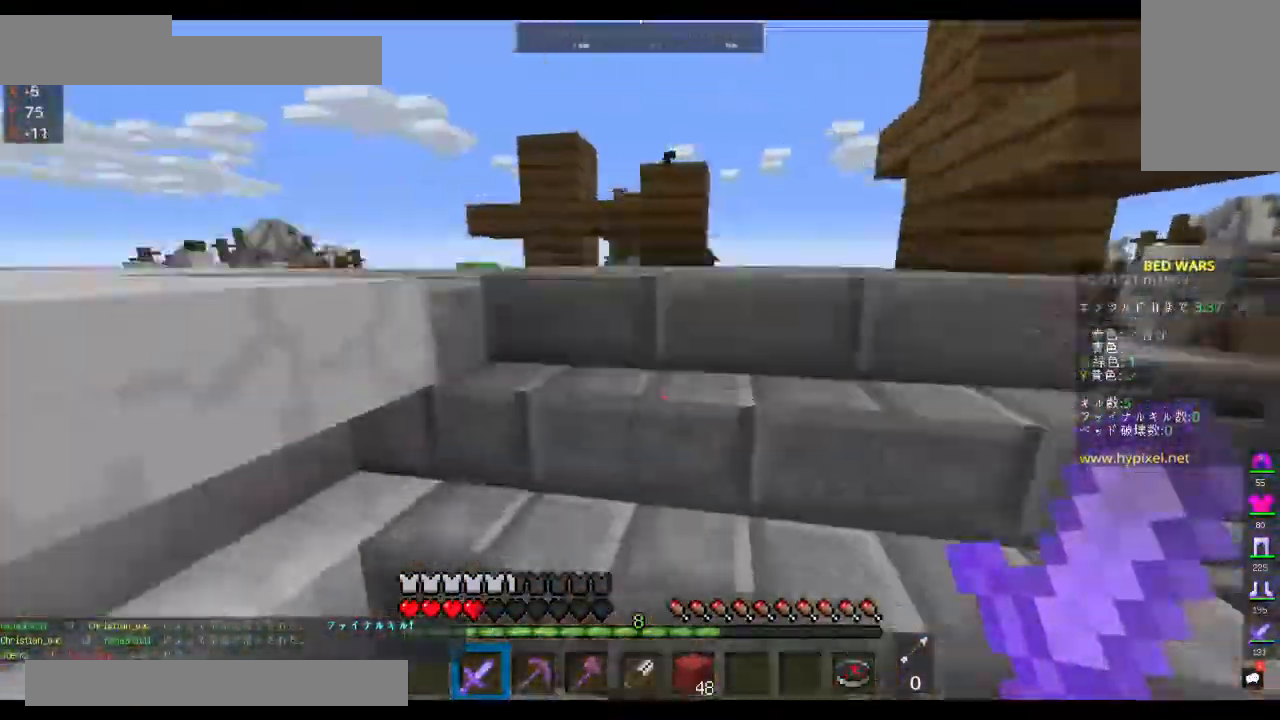
{"keys": ["d", "space", "w"], "mouse": [], "events": [[67, "d", "down"]]}
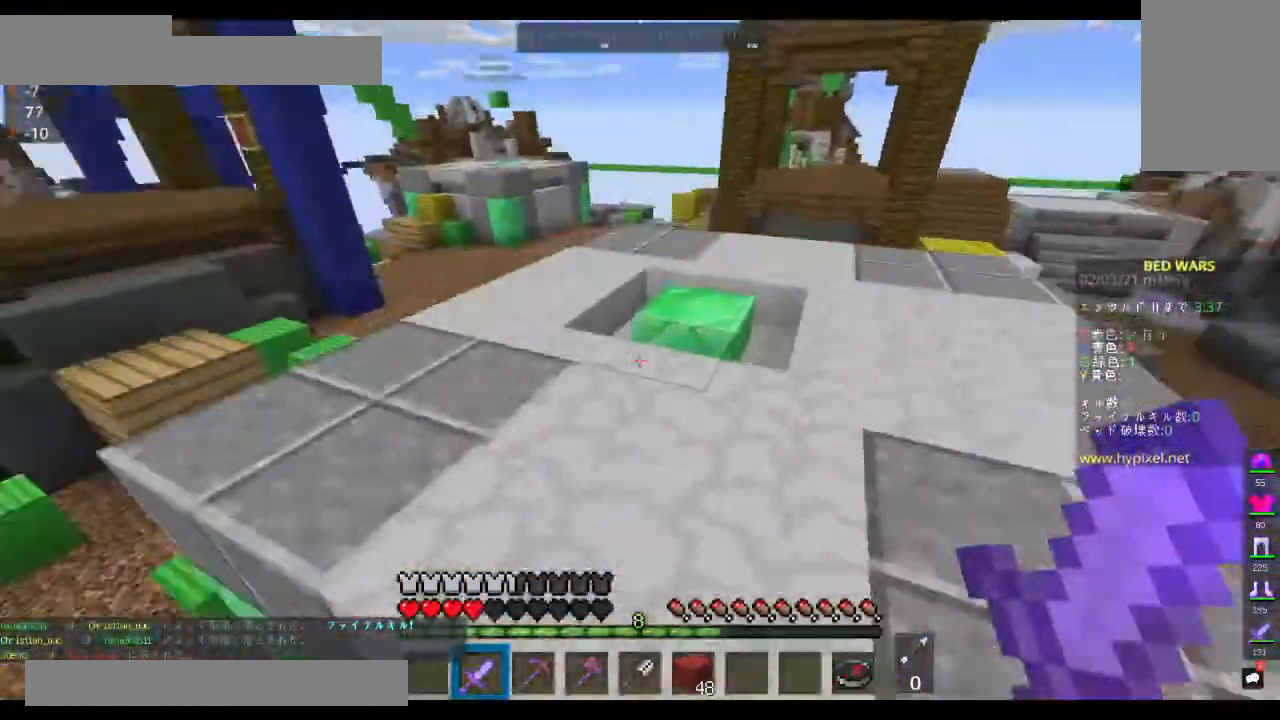
{"keys": ["w"], "mouse": [], "events": [[267, "space", "up"], [300, "d", "up"]]}
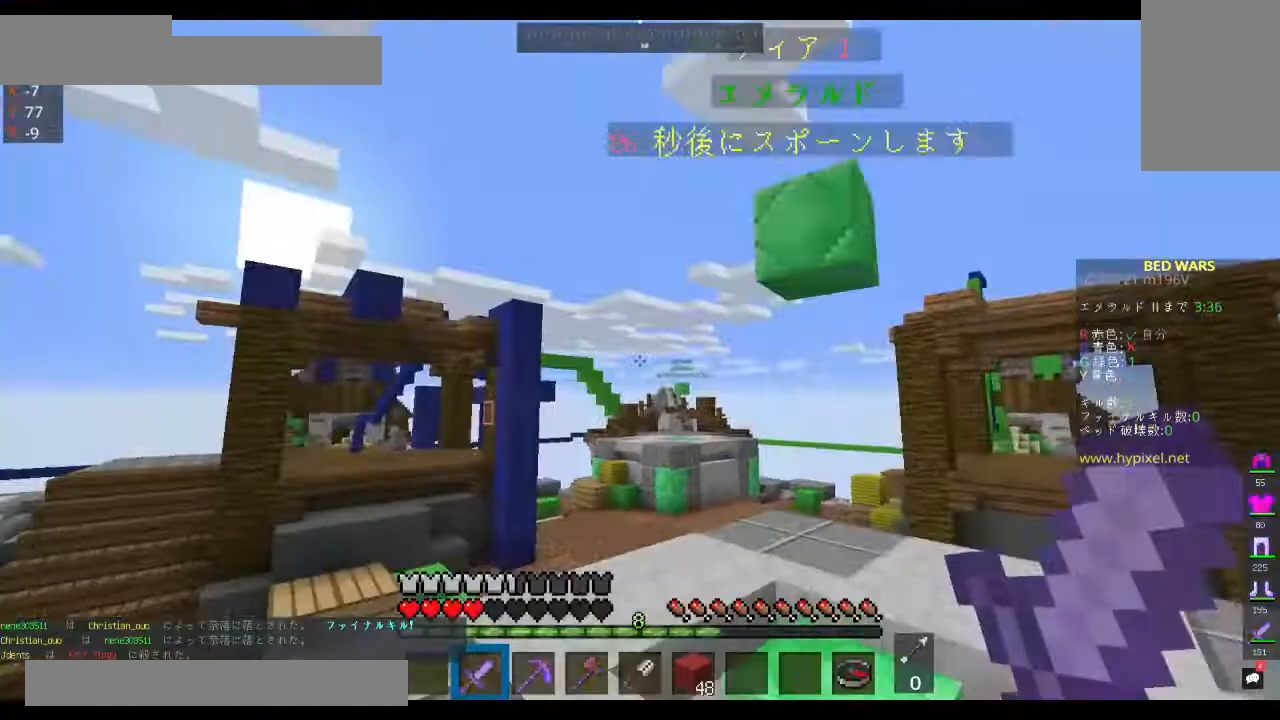
{"keys": [], "mouse": [], "events": [[33, "w", "up"]]}
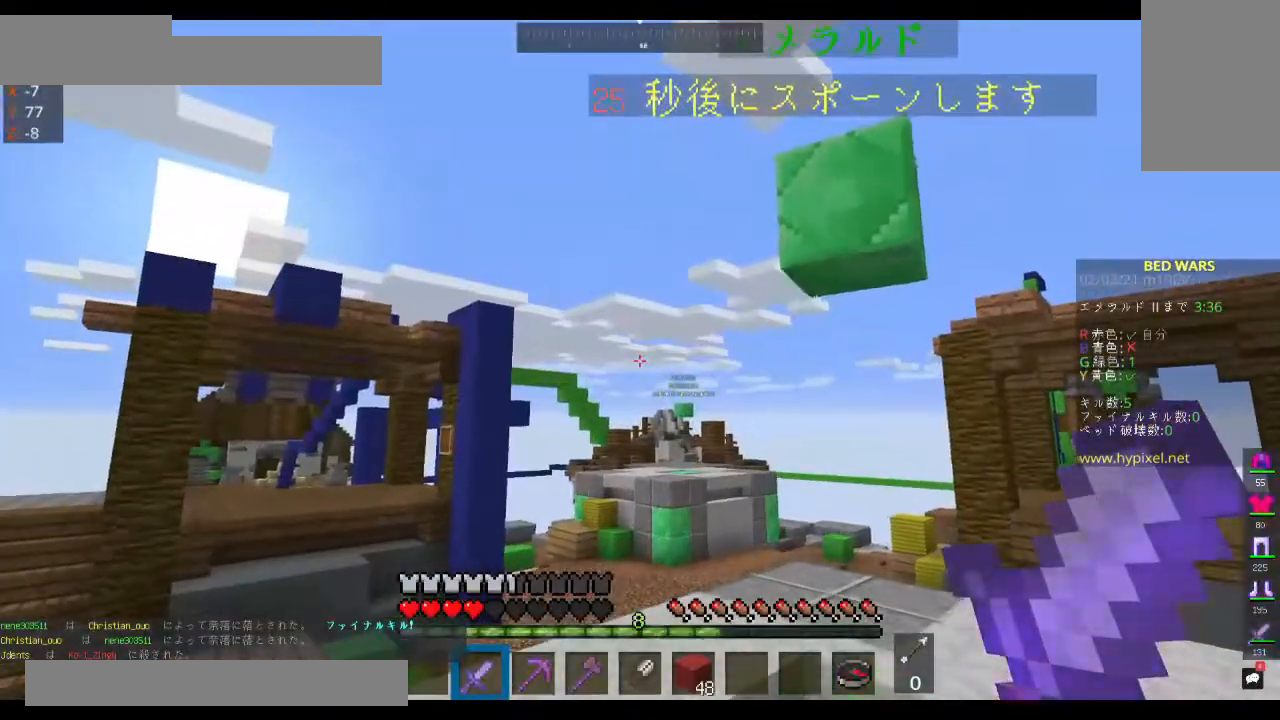
{"keys": ["w"], "mouse": [], "events": [[500, "w", "down"]]}
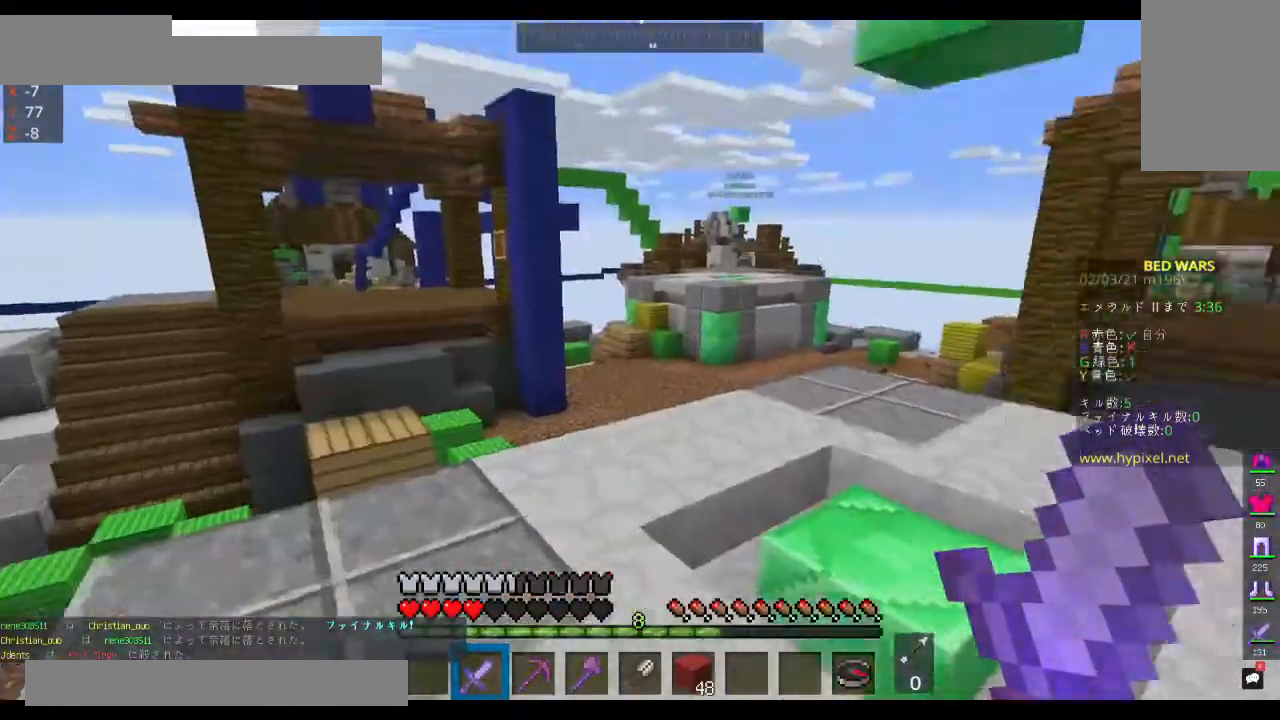
{"keys": ["d", "w"], "mouse": [], "events": [[300, "d", "down"]]}
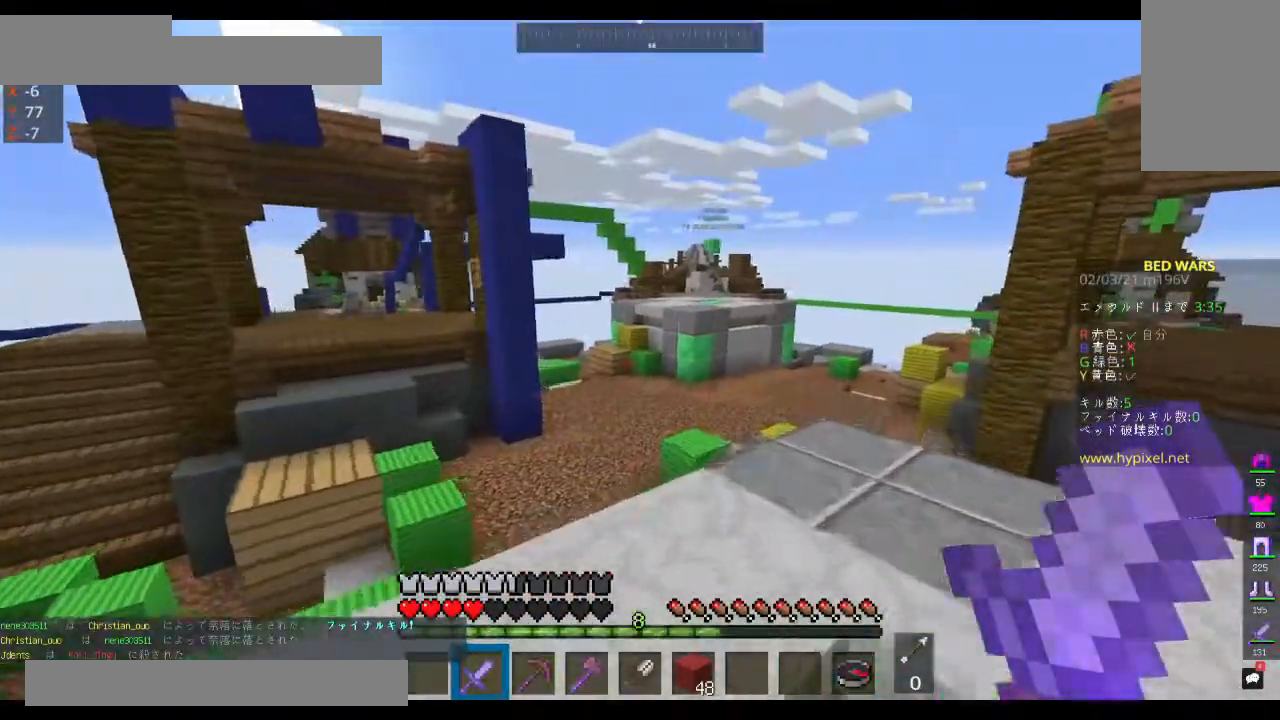
{"keys": ["d"], "mouse": [], "events": [[33, "space", "down"], [233, "w", "up"], [333, "space", "up"]]}
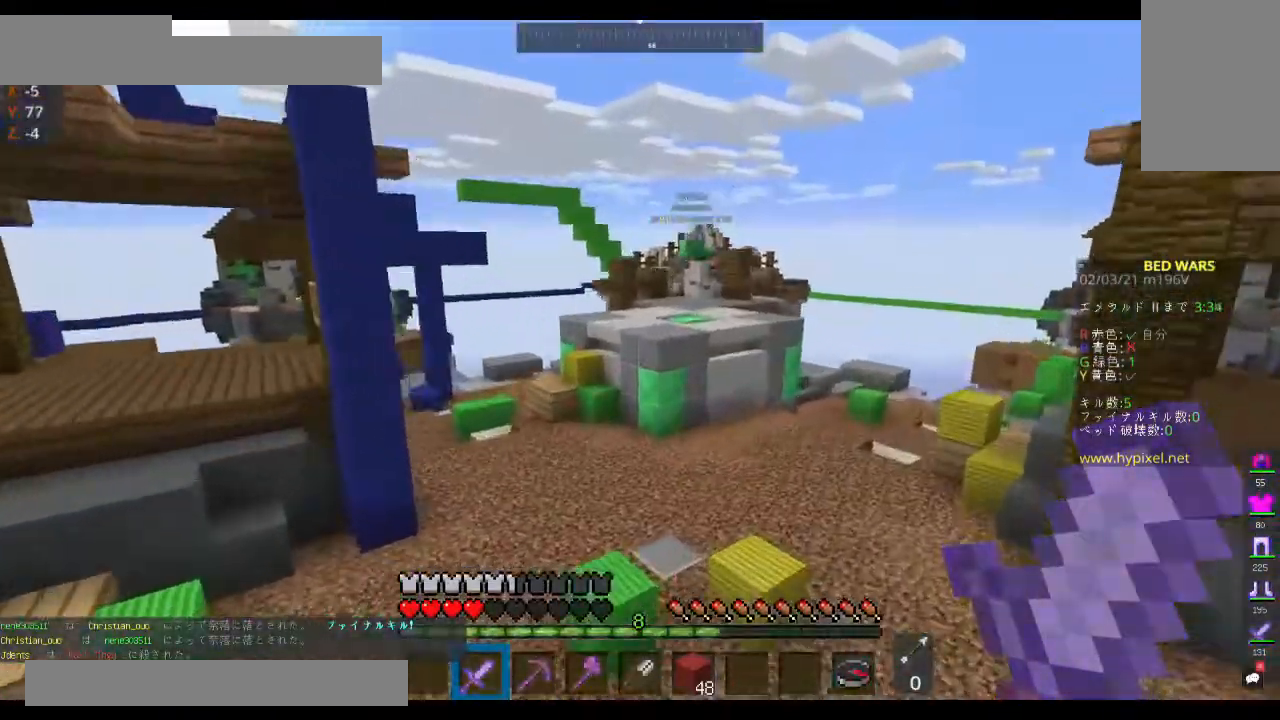
{"keys": ["d", "w"], "mouse": [], "events": [[100, "d", "up"], [267, "w", "down"], [467, "d", "down"]]}
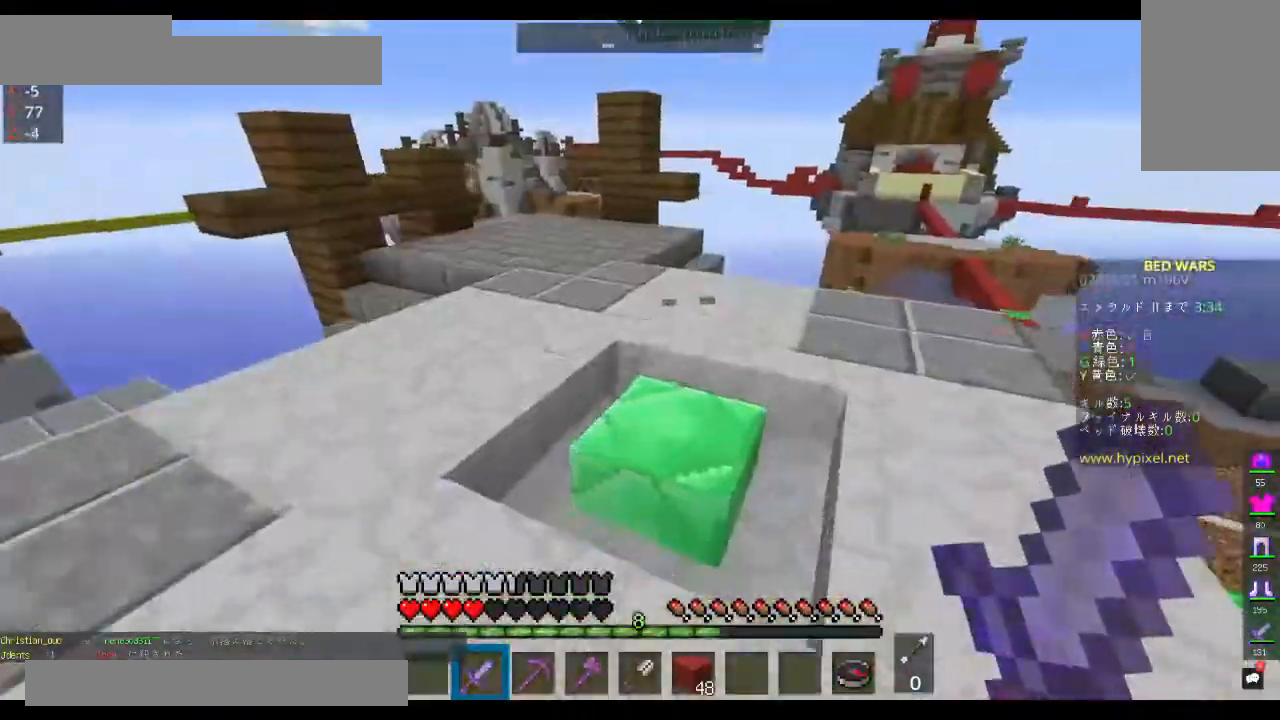
{"keys": ["d", "space", "w"], "mouse": [], "events": [[133, "space", "down"]]}
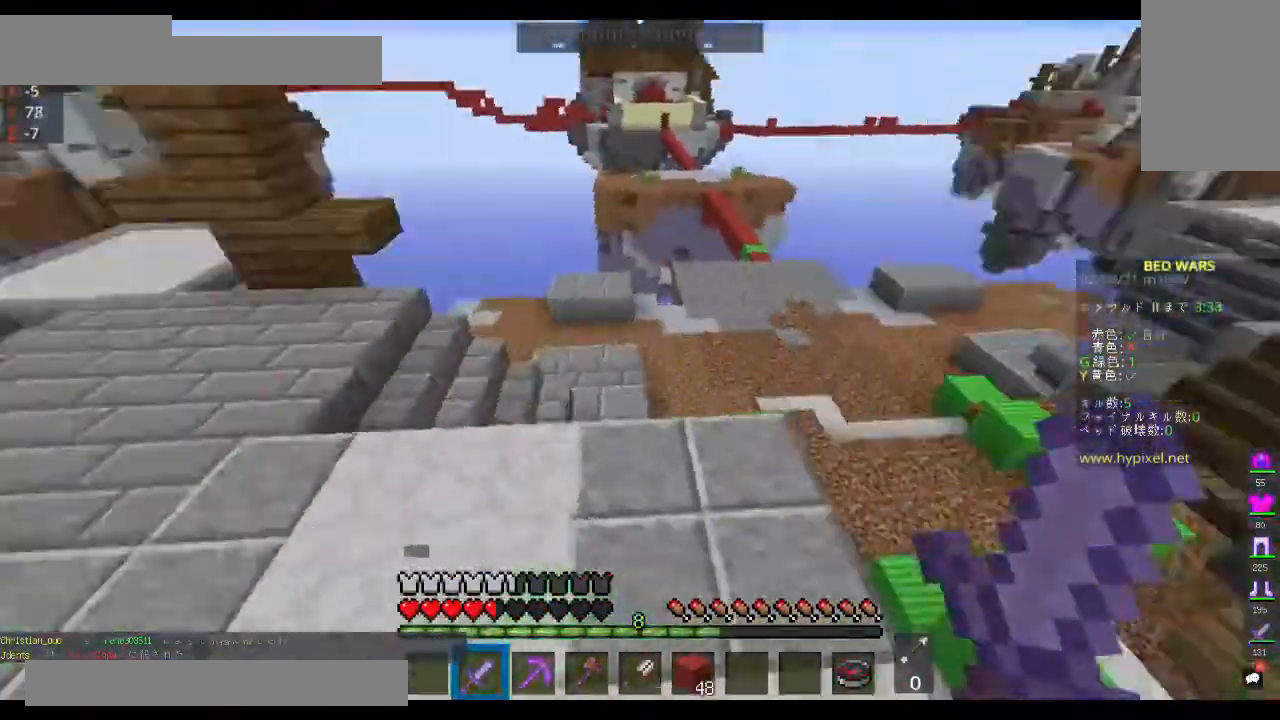
{"keys": ["w"], "mouse": [], "events": [[200, "d", "up"], [200, "space", "up"]]}
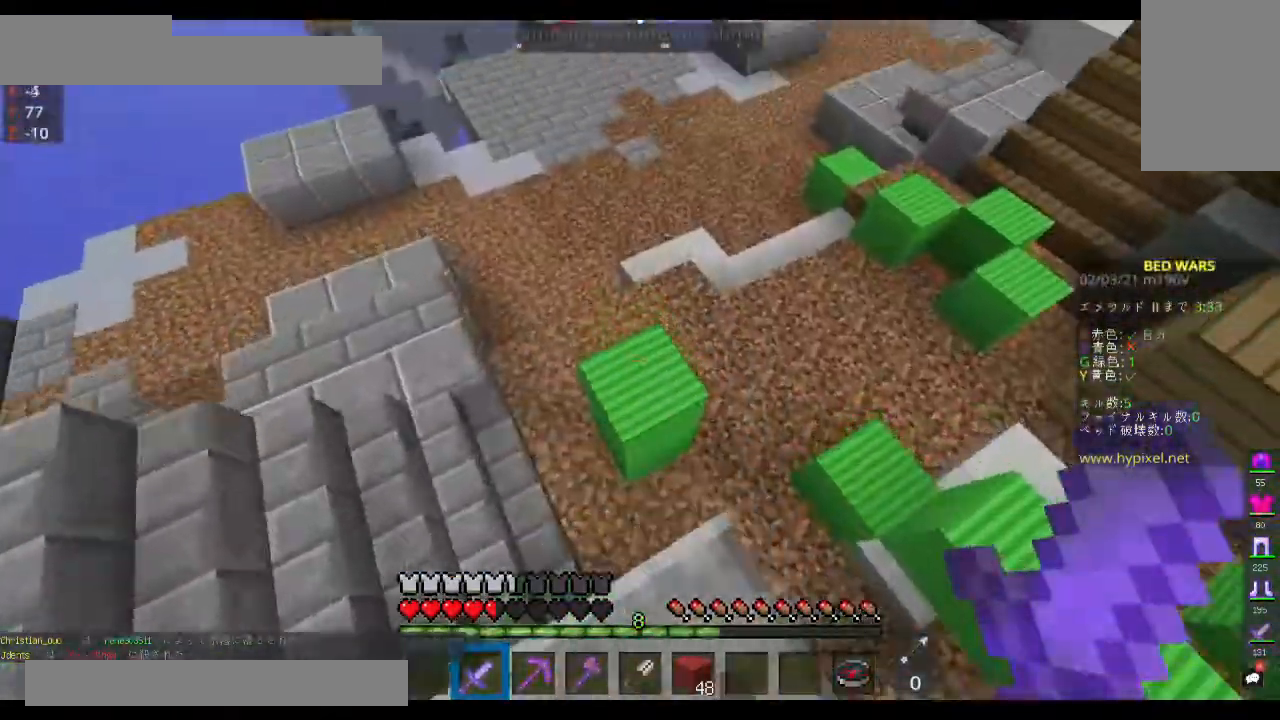
{"keys": ["d", "space", "w"], "mouse": [], "events": [[33, "space", "down"], [500, "d", "down"]]}
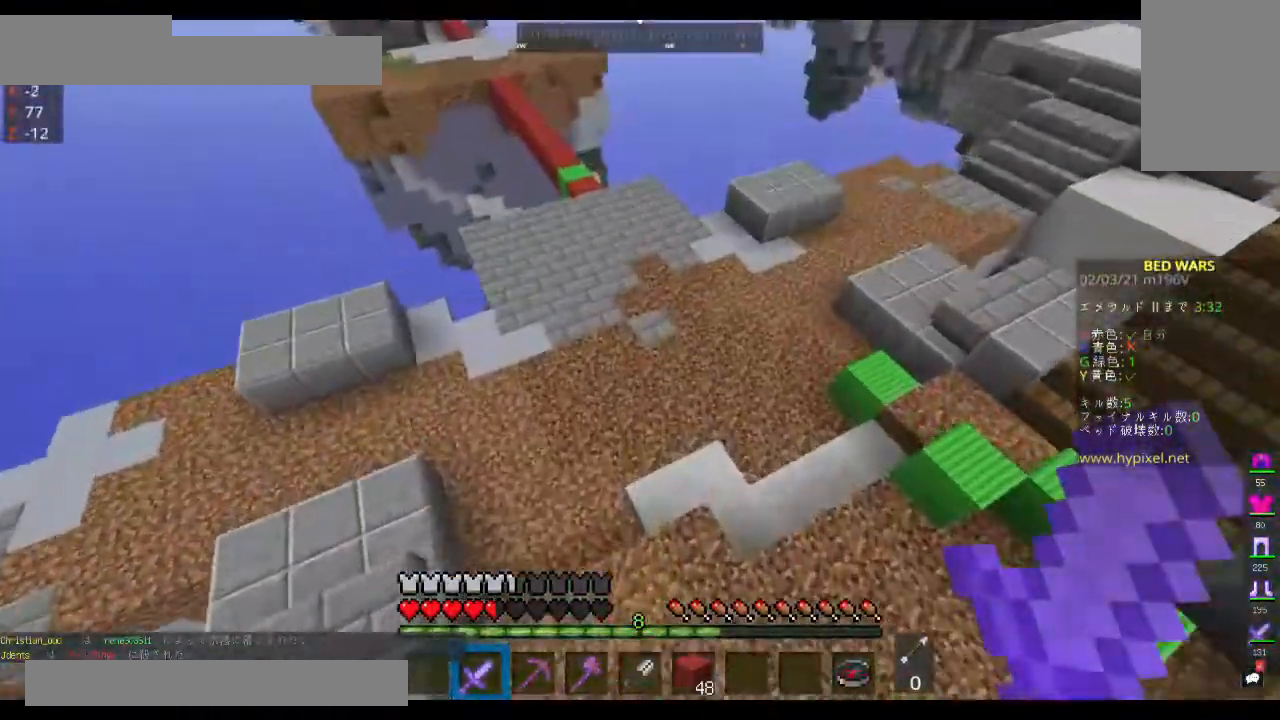
{"keys": ["d", "space", "w"], "mouse": [], "events": []}
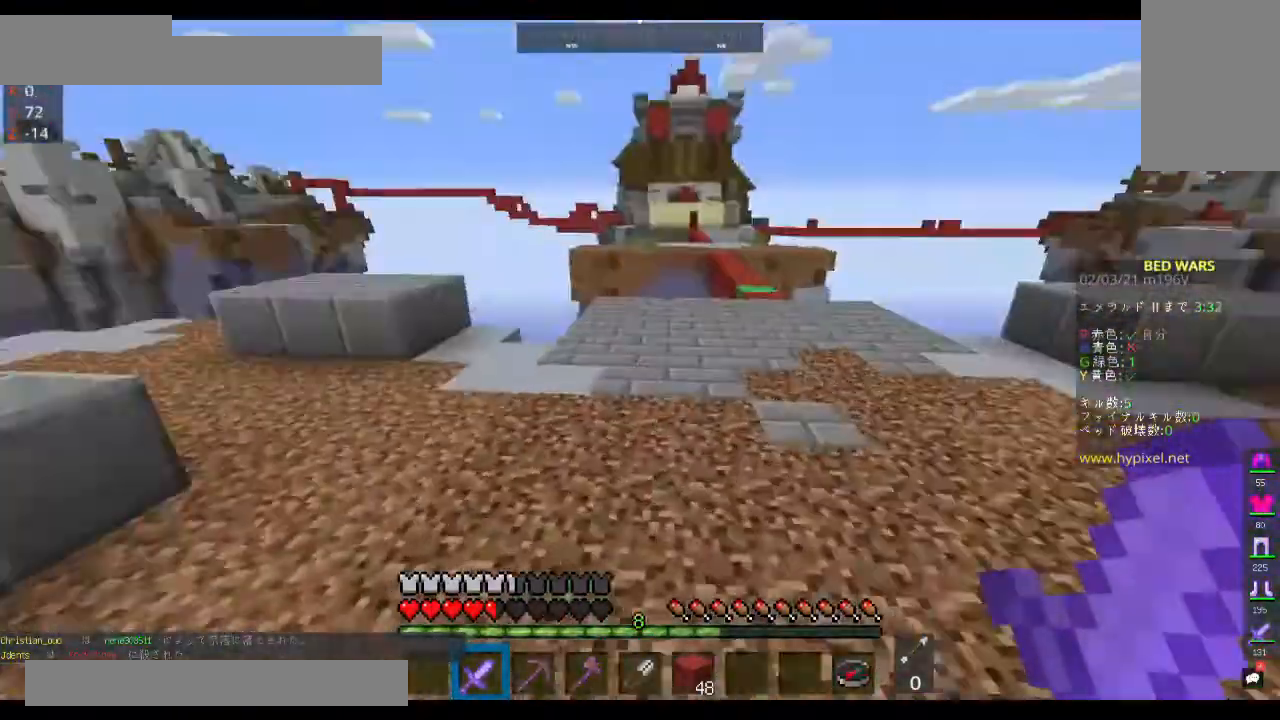
{"keys": ["space", "w"], "mouse": [], "events": [[333, "d", "up"]]}
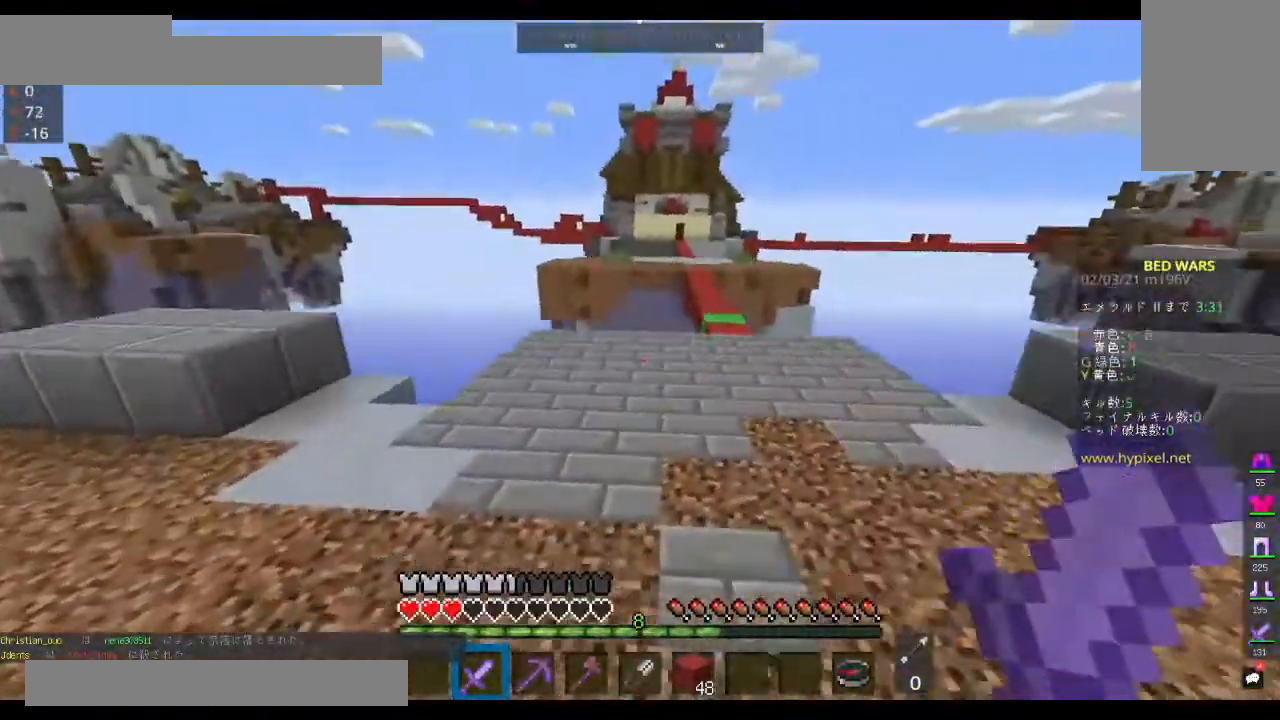
{"keys": ["space", "w"], "mouse": [], "events": []}
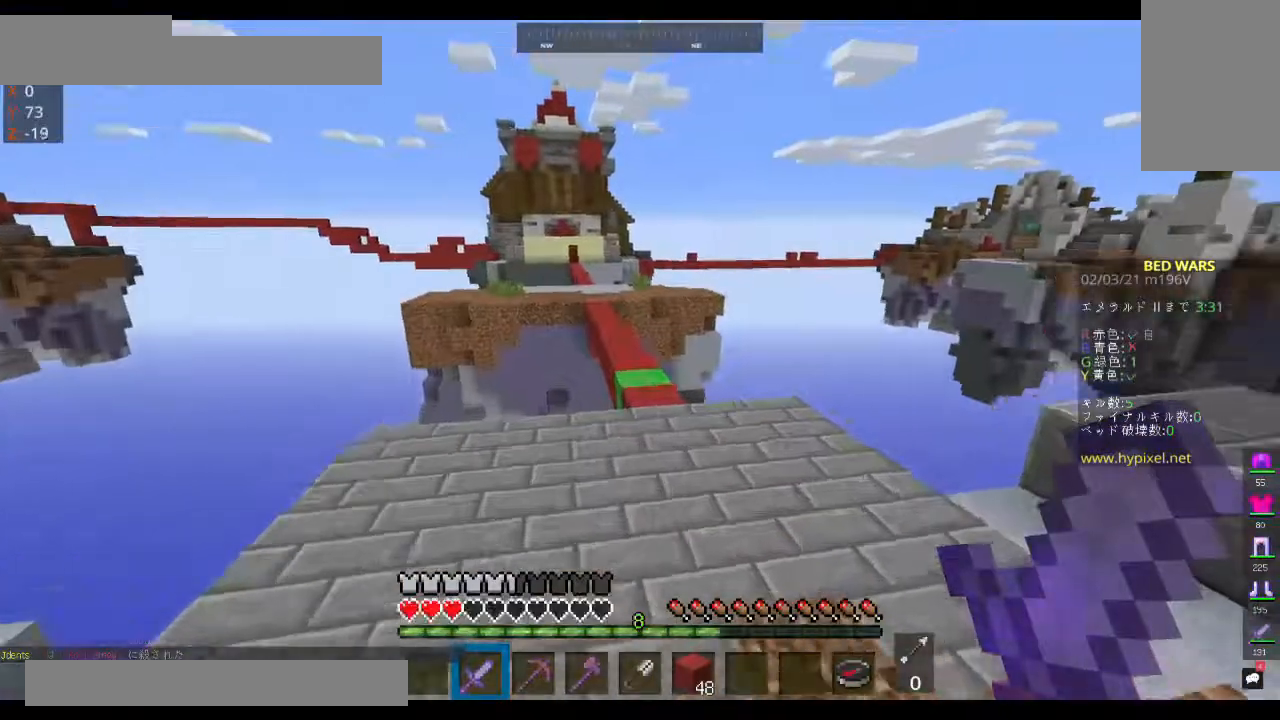
{"keys": ["space", "w"], "mouse": [], "events": []}
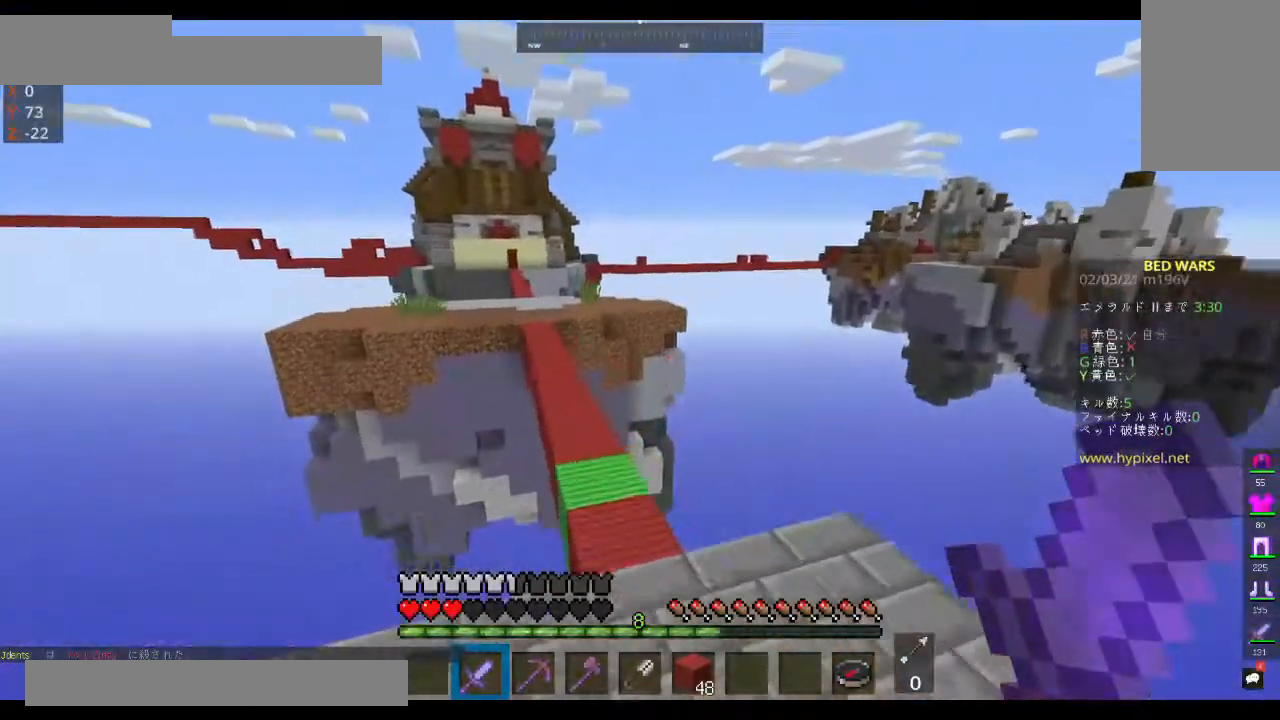
{"keys": ["space", "w"], "mouse": [], "events": []}
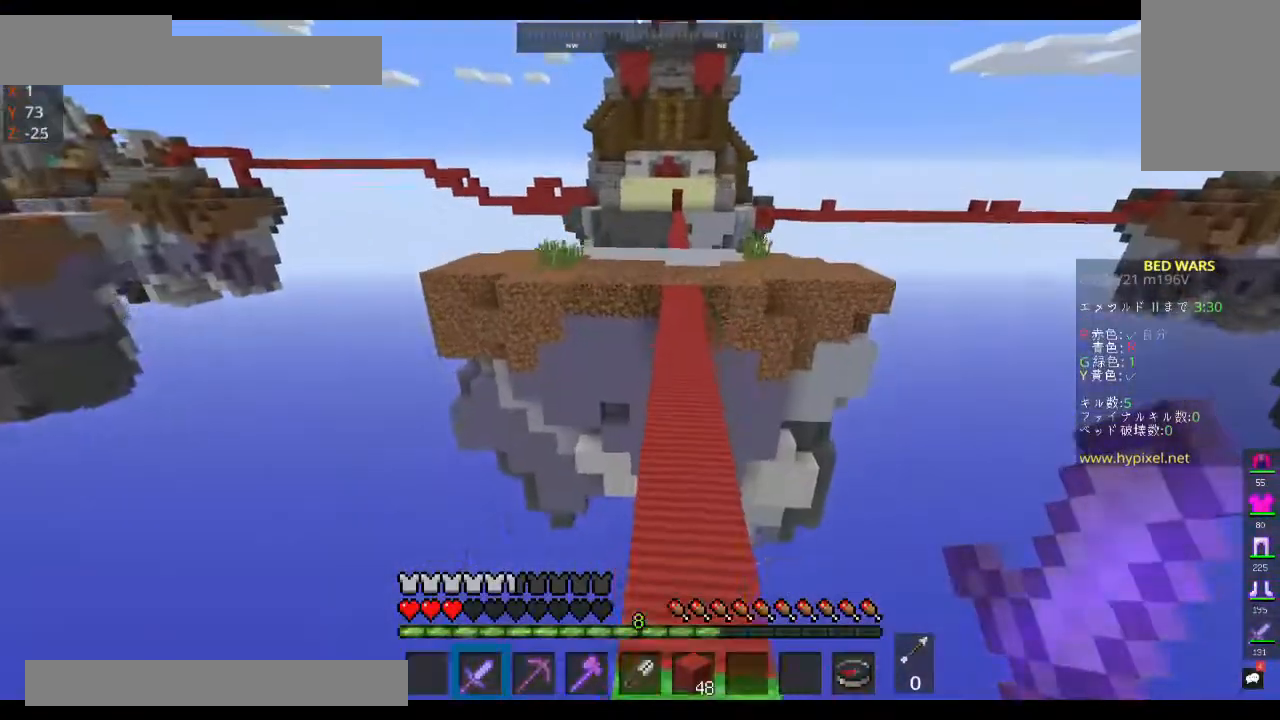
{"keys": ["space", "w"], "mouse": [], "events": []}
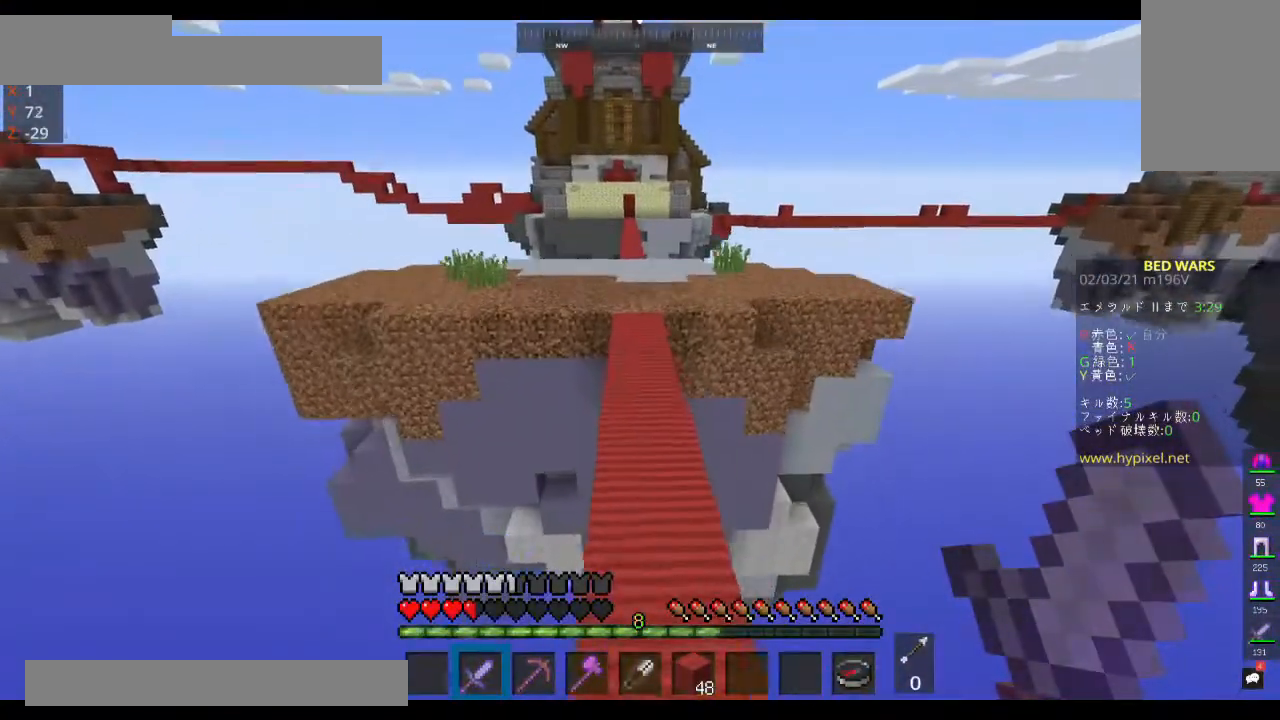
{"keys": ["w"], "mouse": [], "events": [[33, "space", "up"]]}
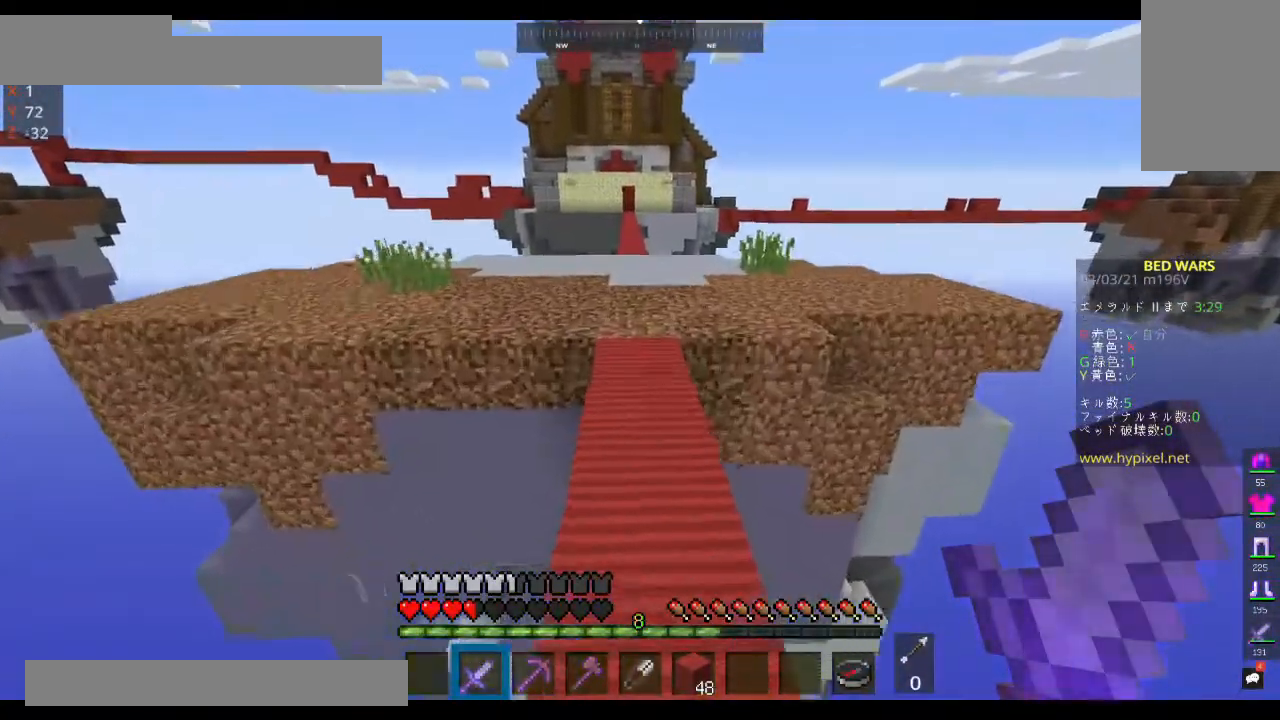
{"keys": ["space", "w"], "mouse": [], "events": [[500, "space", "down"]]}
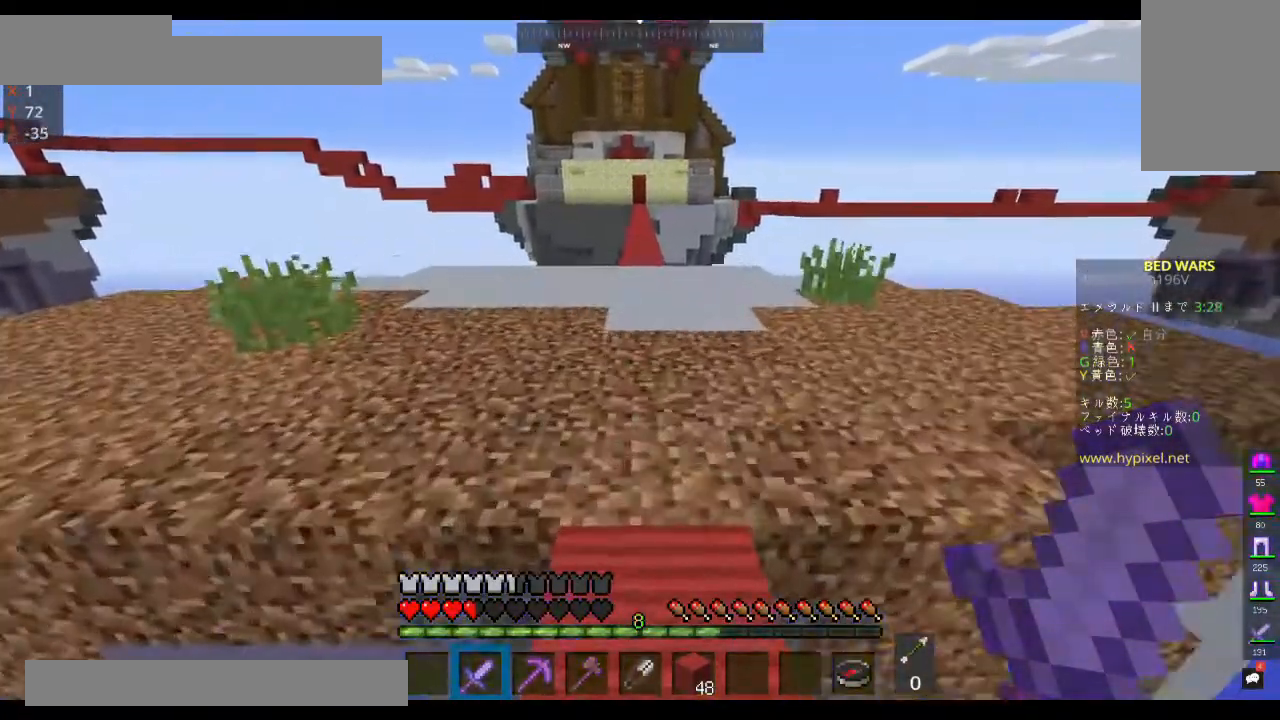
{"keys": ["space", "w"], "mouse": [], "events": []}
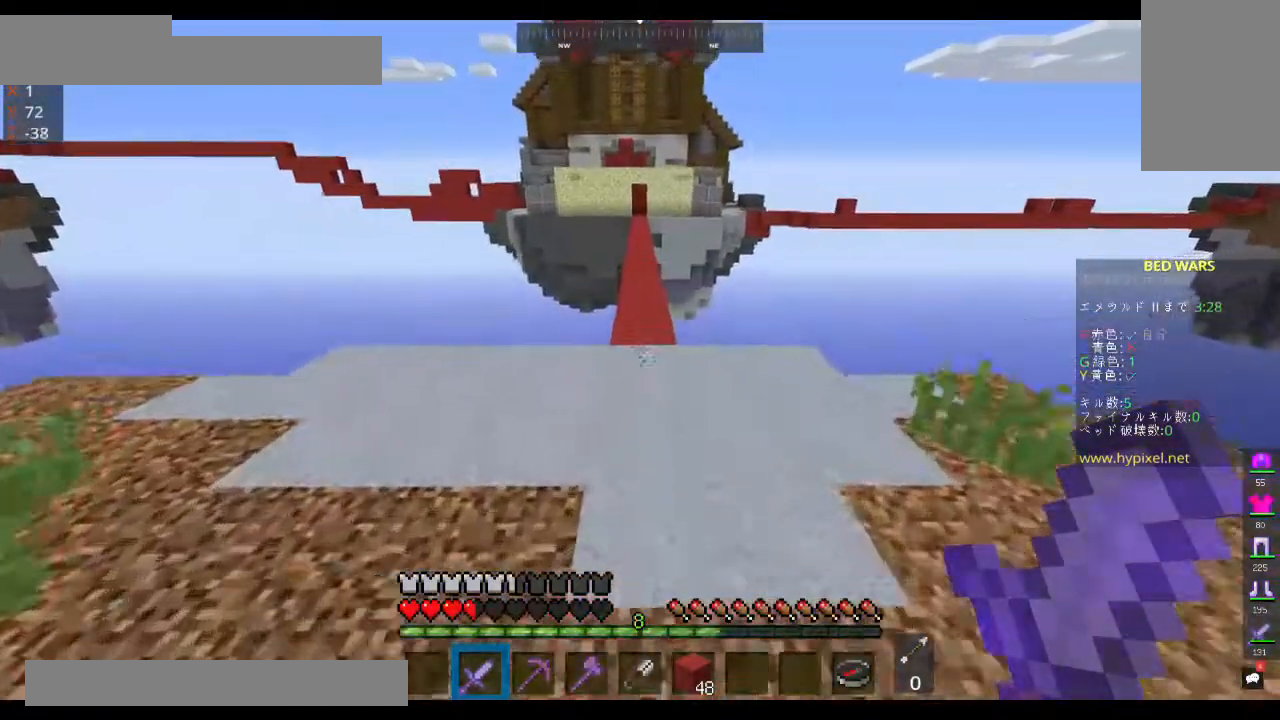
{"keys": ["space", "w"], "mouse": [], "events": []}
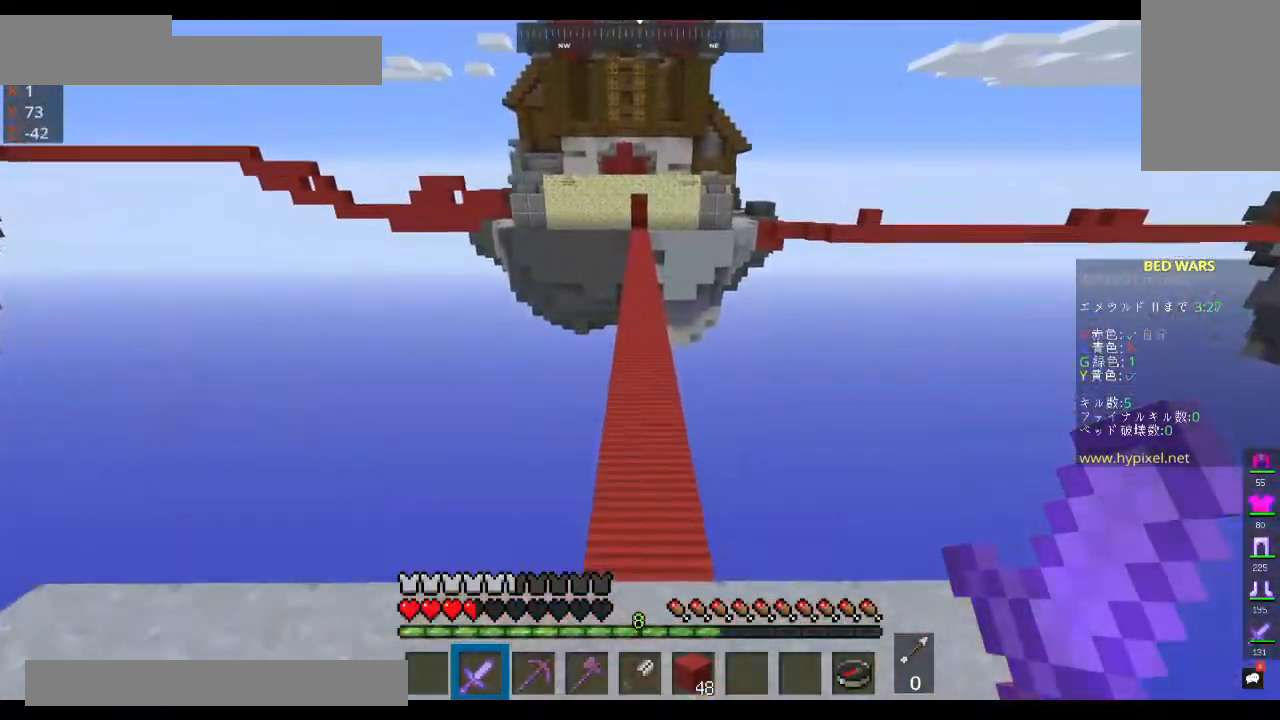
{"keys": ["space", "w"], "mouse": [], "events": []}
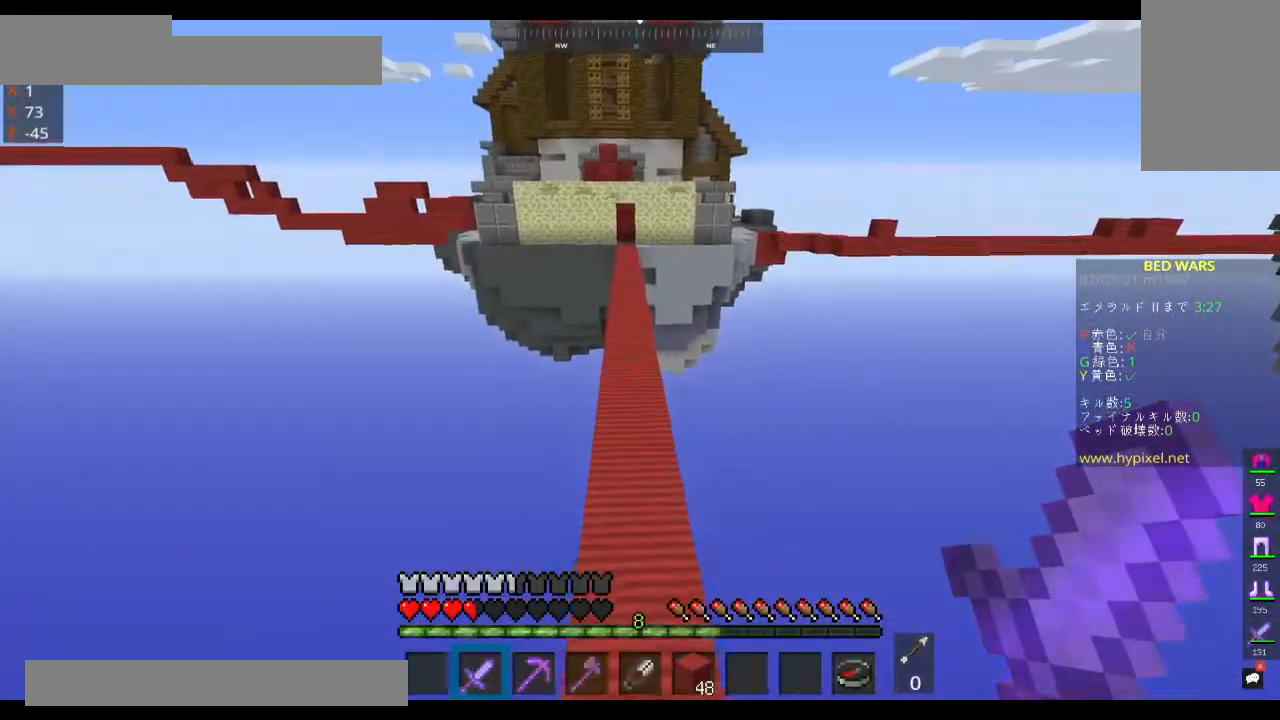
{"keys": ["space", "w"], "mouse": [], "events": []}
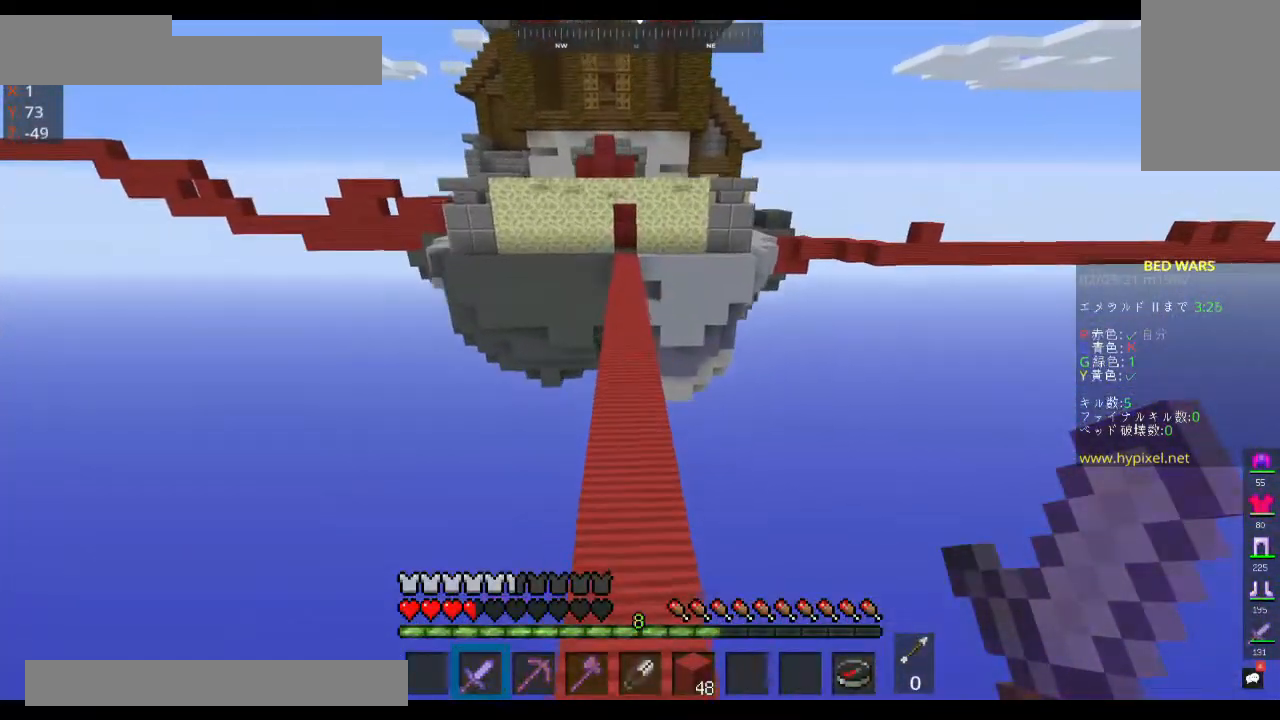
{"keys": ["space", "w"], "mouse": [], "events": []}
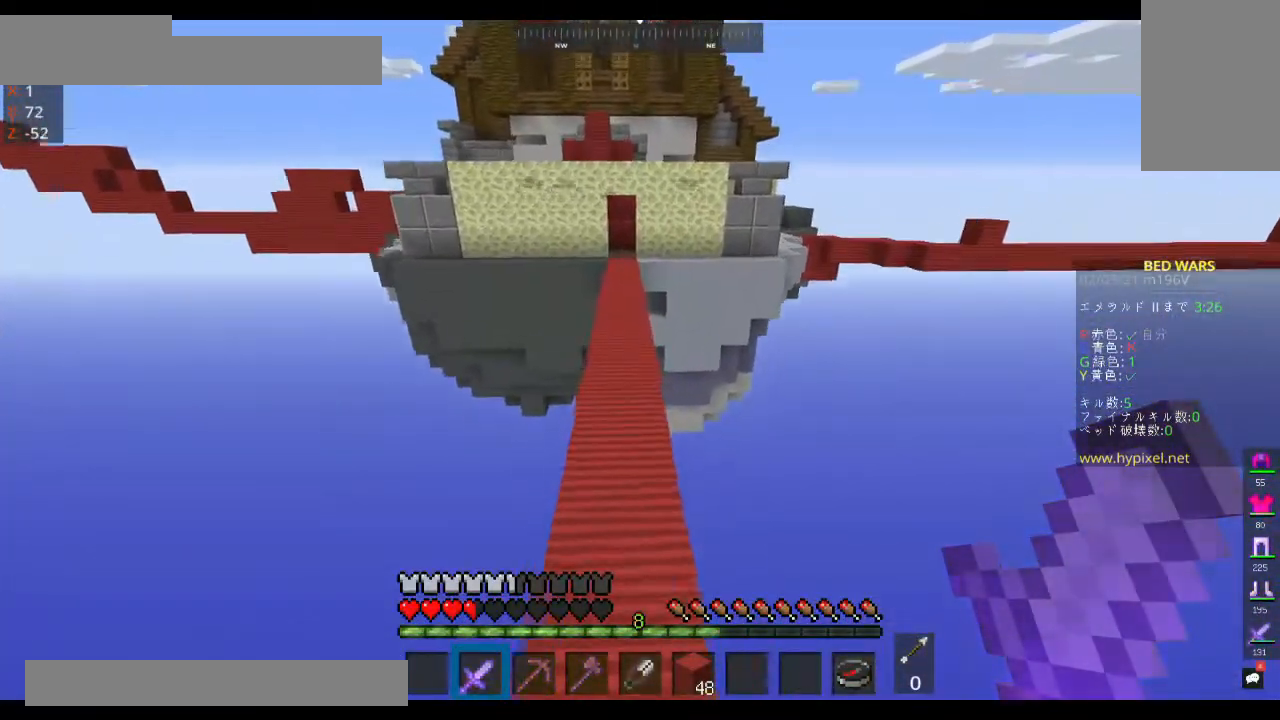
{"keys": ["space", "w"], "mouse": [], "events": []}
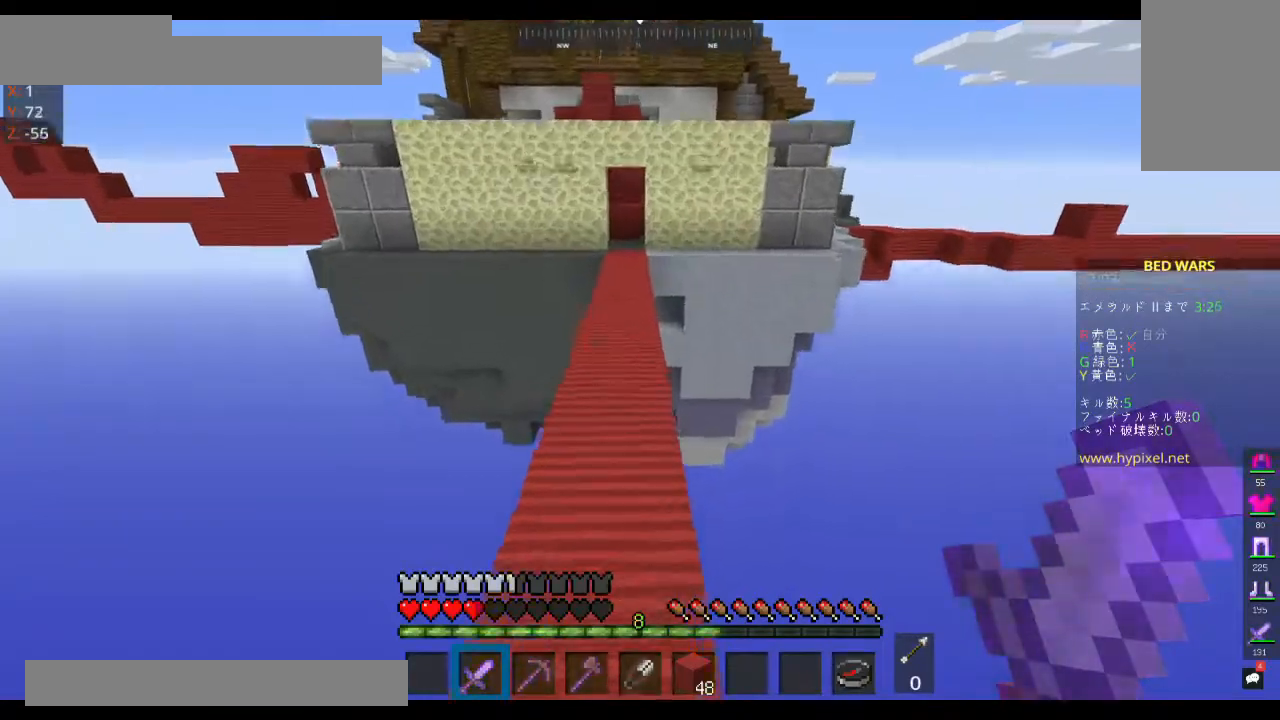
{"keys": ["space", "w"], "mouse": [], "events": []}
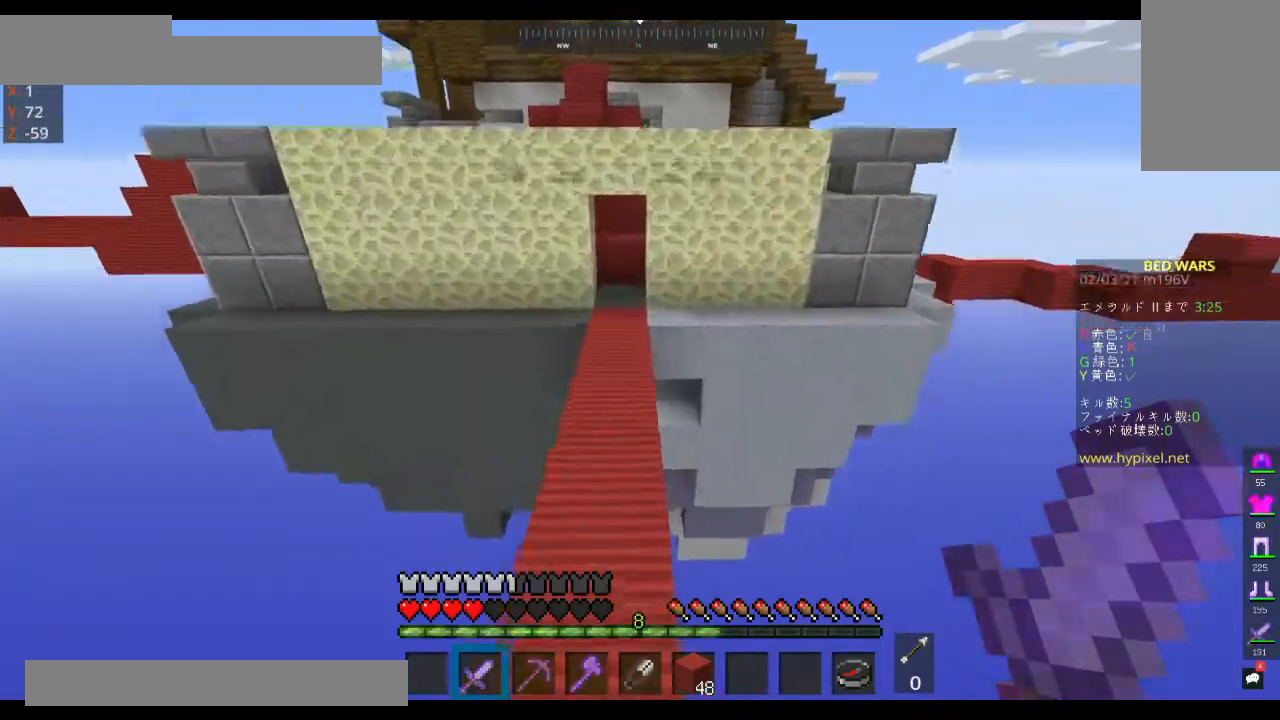
{"keys": ["space", "w"], "mouse": [], "events": []}